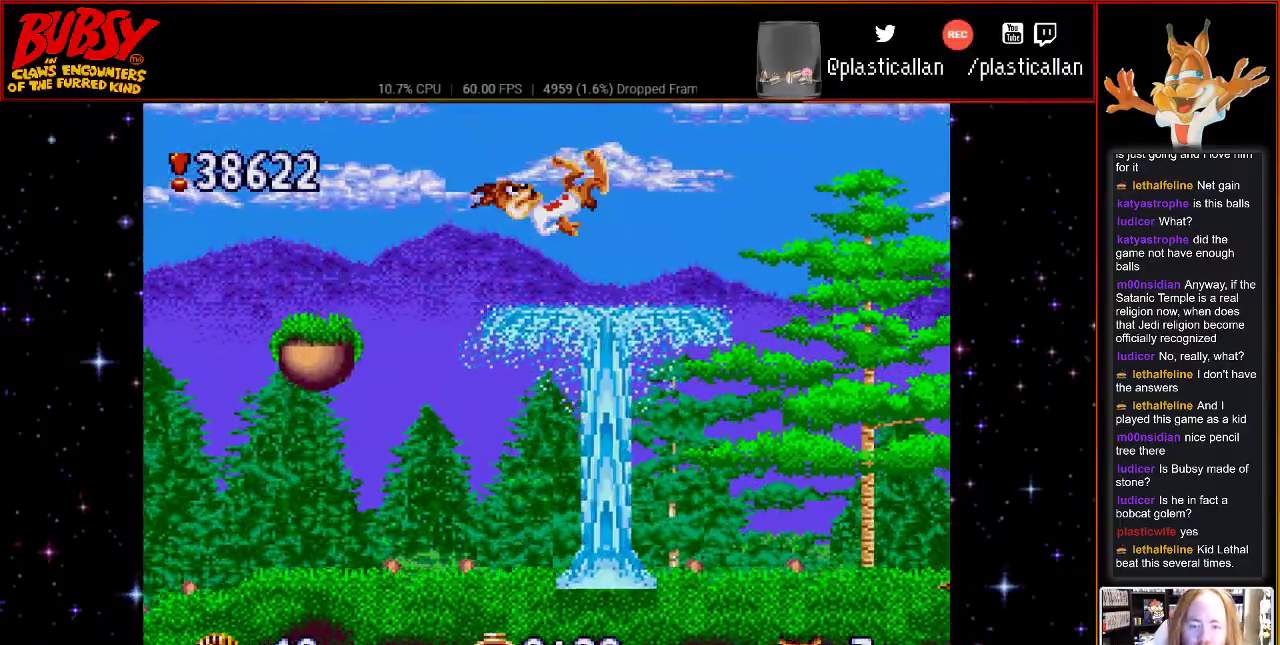
Gameplay with a controller (Nintendo layout); each line is a JSON object with the inputs held at the frame after it. "events" lists button and stick changes between this image and that frame as [ms after this image, input, new state], when the widget could be followed in between. Not read: L1 L3 R1 R3.
{"buttons": ["DPAD_RIGHT"], "events": [[83, "B", "up"]]}
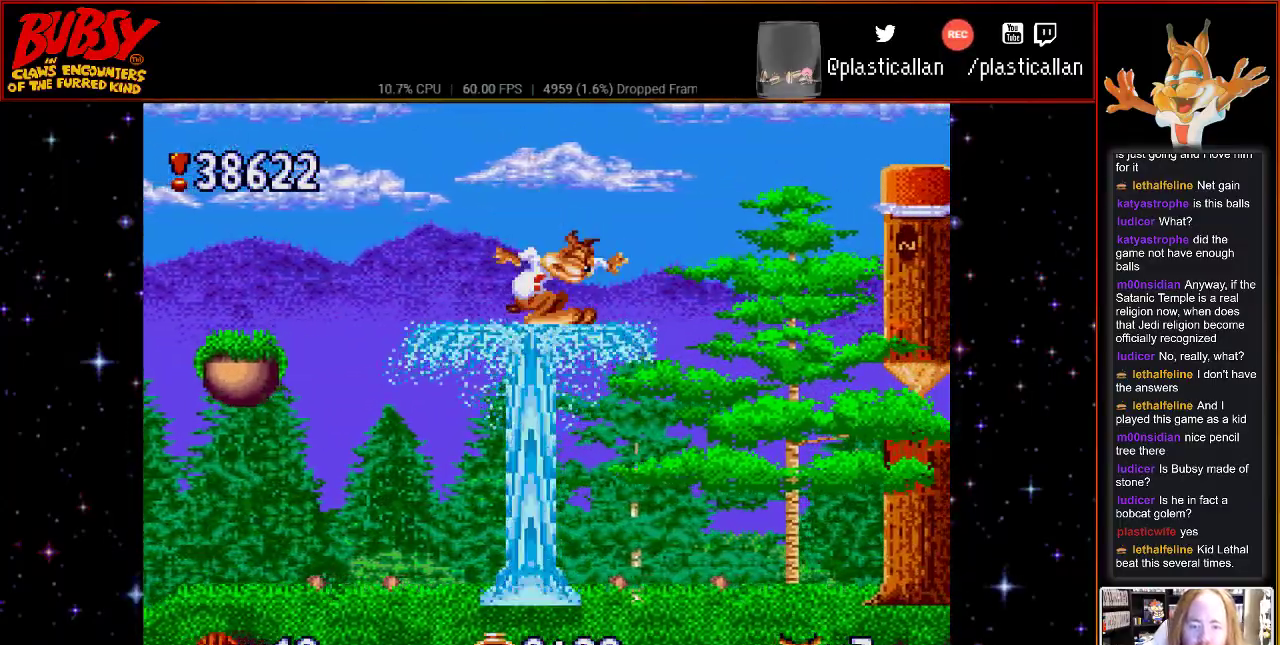
{"buttons": ["B", "Y", "DPAD_UP", "DPAD_RIGHT"], "events": [[367, "B", "down"], [400, "Y", "down"], [467, "DPAD_UP", "down"]]}
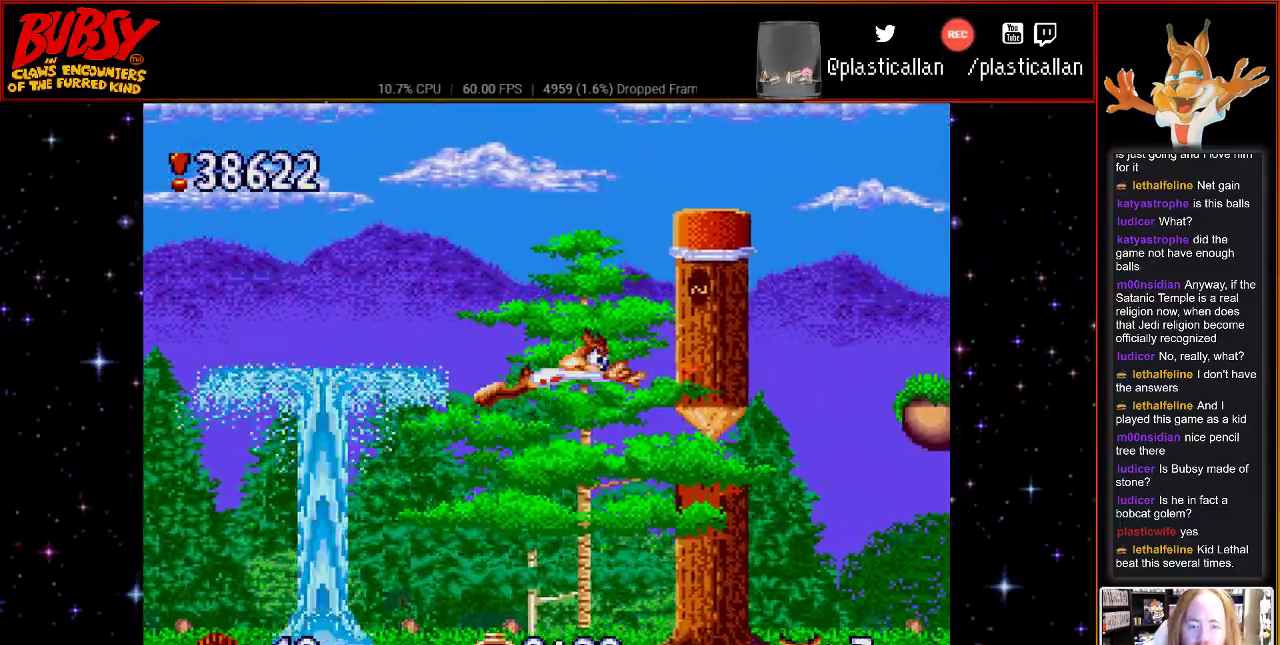
{"buttons": [], "events": [[33, "DPAD_RIGHT", "up"], [67, "DPAD_LEFT", "down"], [317, "Y", "up"], [333, "B", "up"], [500, "DPAD_LEFT", "up"], [500, "DPAD_UP", "up"]]}
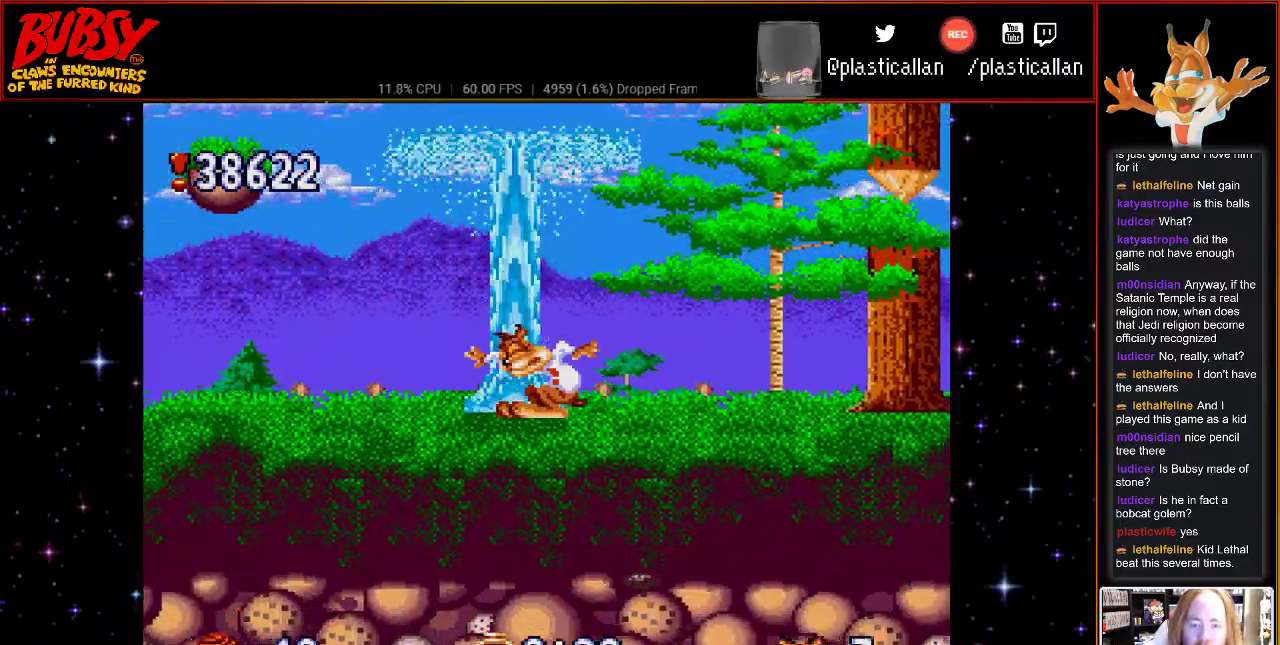
{"buttons": ["B"], "events": [[117, "B", "down"]]}
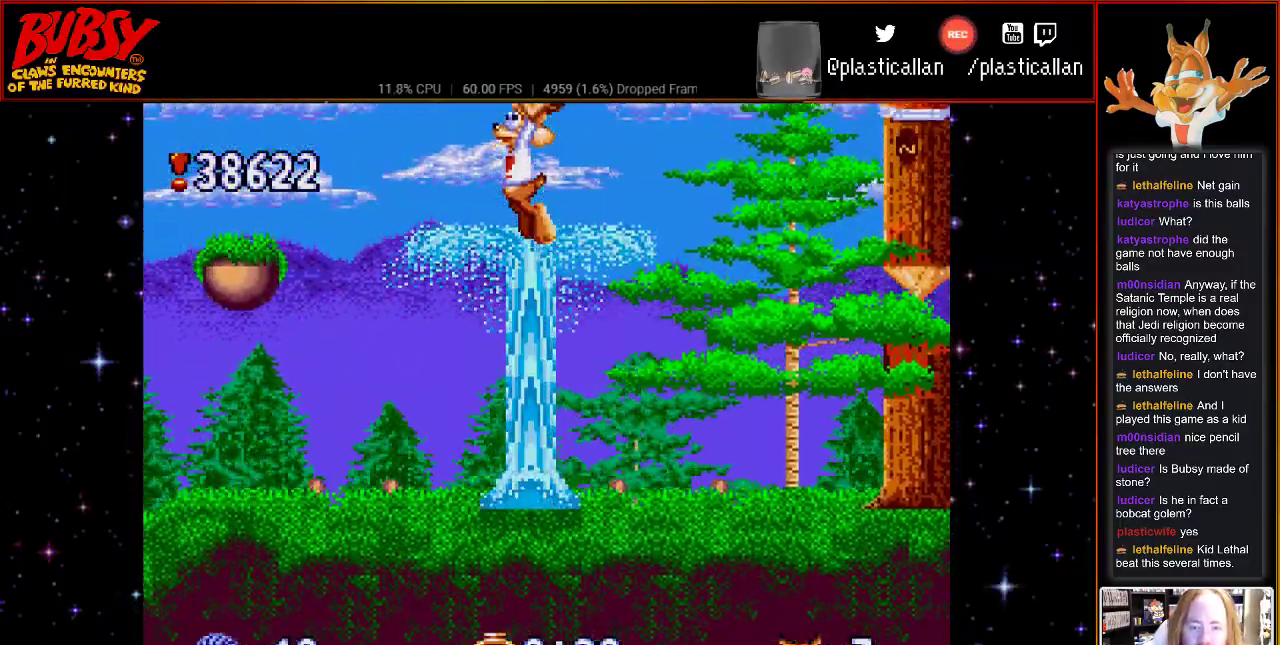
{"buttons": ["B", "DPAD_UP", "DPAD_RIGHT"], "events": [[33, "B", "up"], [50, "DPAD_RIGHT", "down"], [117, "DPAD_RIGHT", "up"], [400, "DPAD_RIGHT", "down"], [400, "DPAD_UP", "down"], [467, "B", "down"]]}
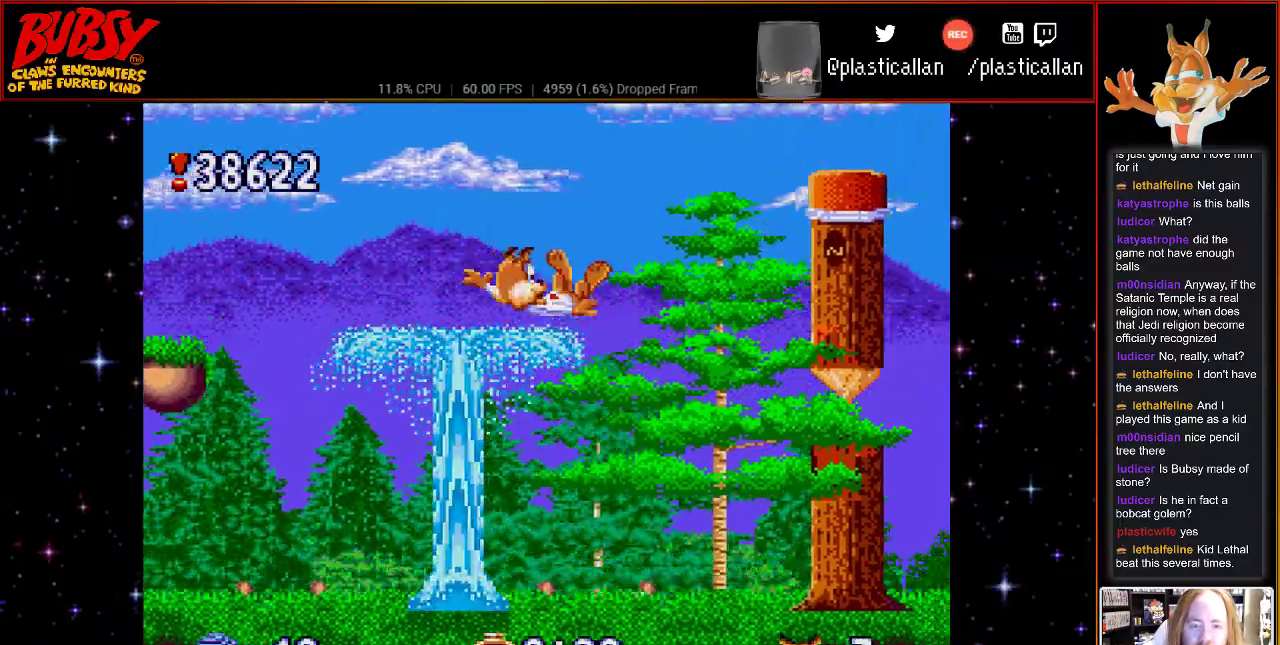
{"buttons": ["B", "Y", "DPAD_UP", "DPAD_RIGHT"], "events": [[150, "Y", "down"]]}
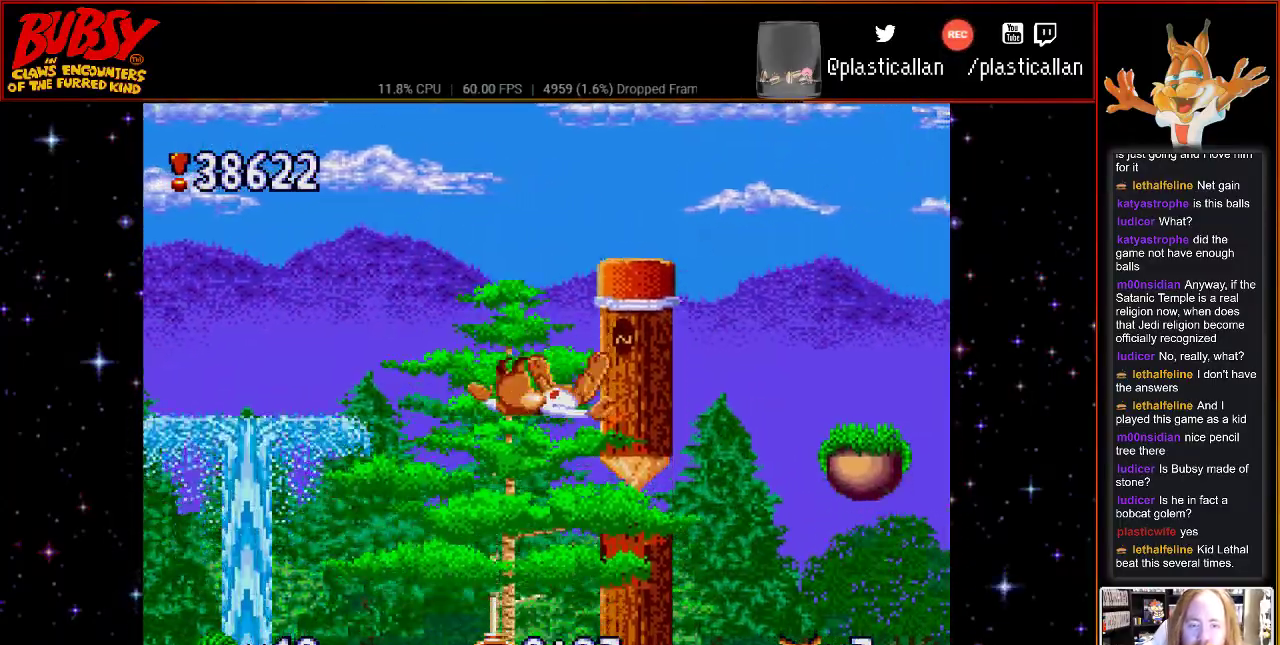
{"buttons": ["B", "DPAD_LEFT"], "events": [[83, "DPAD_UP", "up"], [83, "Y", "up"], [117, "B", "up"], [183, "DPAD_LEFT", "down"], [233, "DPAD_RIGHT", "up"], [467, "B", "down"]]}
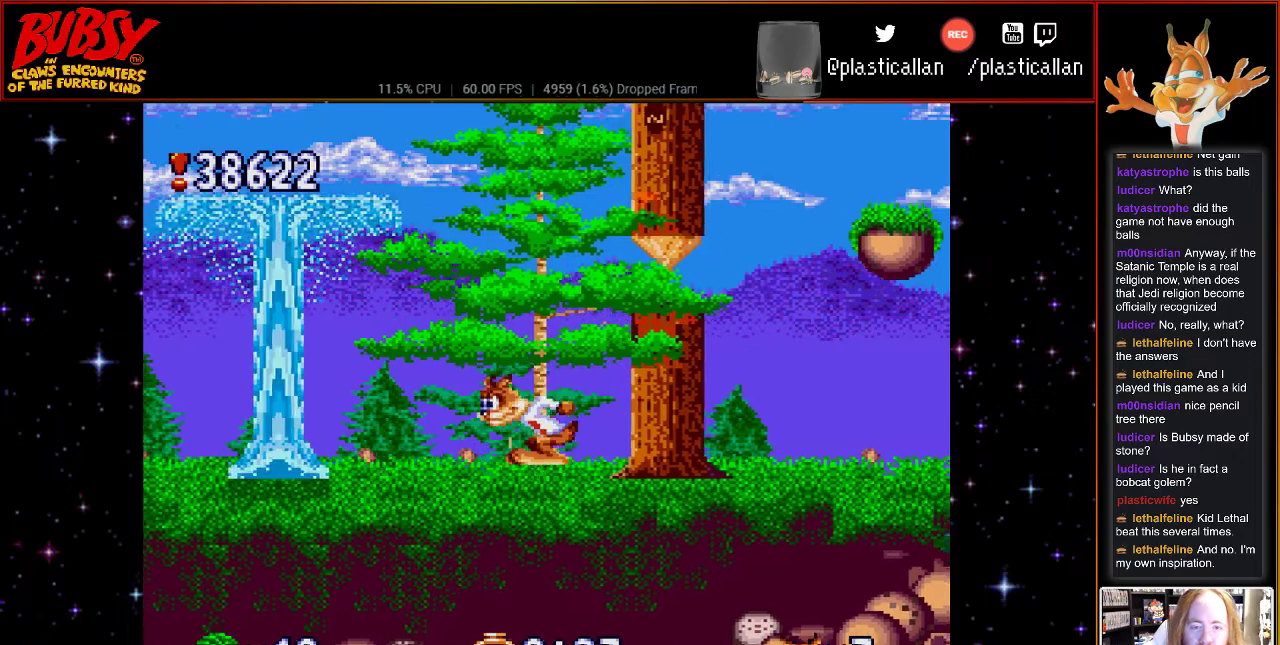
{"buttons": ["DPAD_RIGHT"], "events": [[217, "DPAD_DOWN", "down"], [250, "DPAD_LEFT", "up"], [250, "DPAD_RIGHT", "down"], [317, "B", "up"], [317, "DPAD_DOWN", "up"]]}
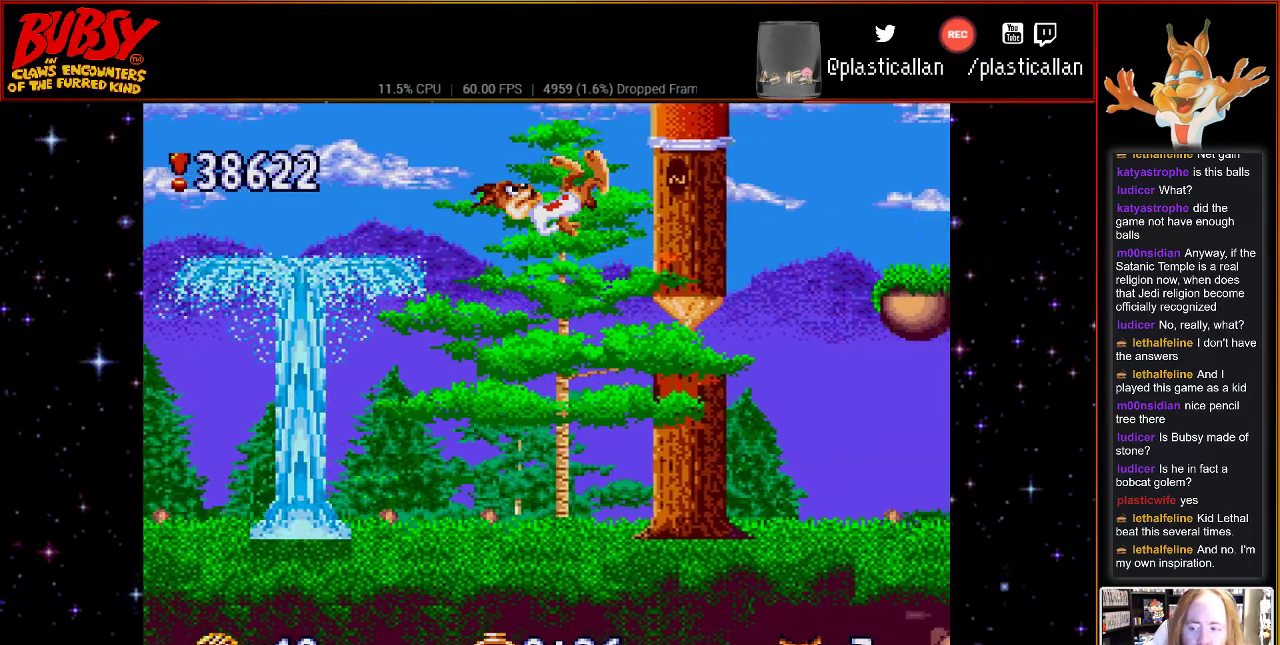
{"buttons": ["Y", "DPAD_RIGHT"], "events": [[183, "Y", "down"]]}
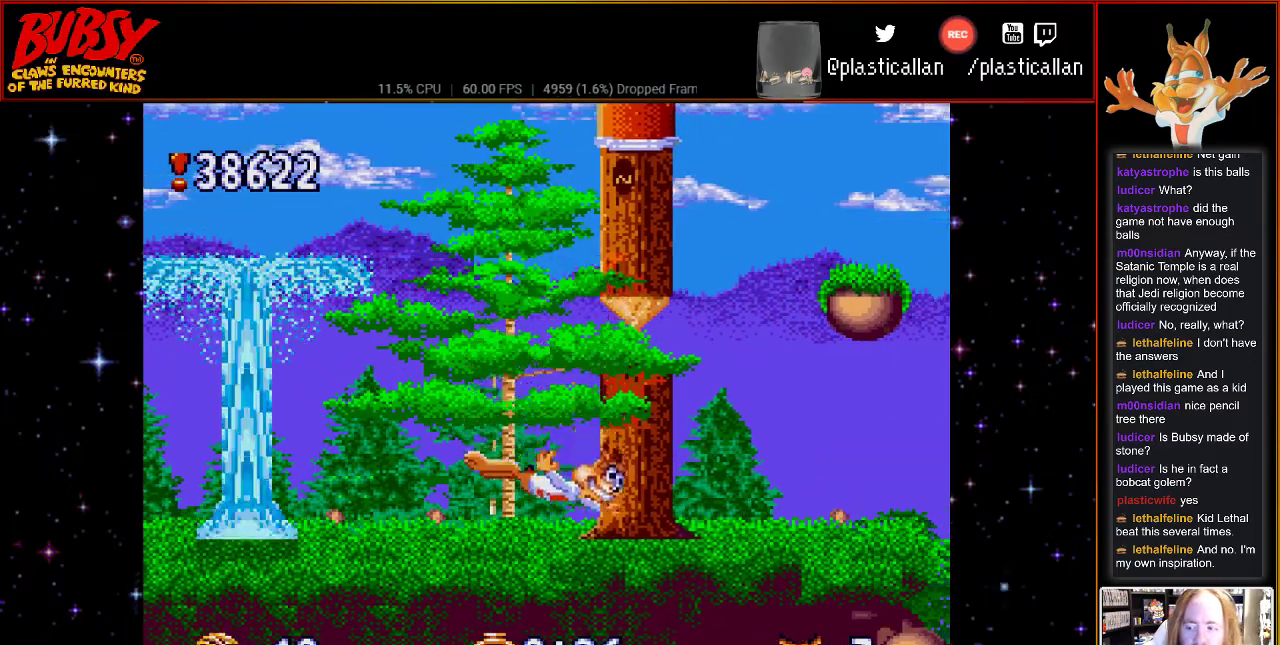
{"buttons": ["Y", "DPAD_DOWN", "DPAD_RIGHT"], "events": [[33, "Y", "up"], [367, "B", "down"], [400, "DPAD_DOWN", "down"], [400, "Y", "down"], [433, "B", "up"]]}
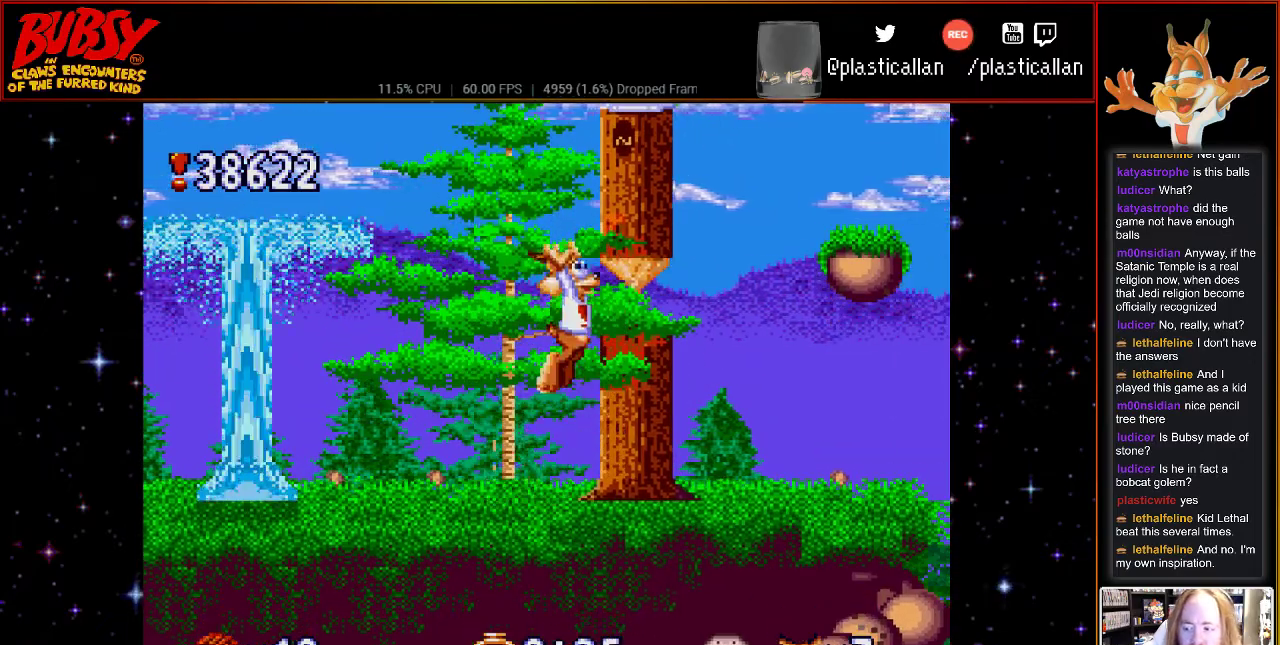
{"buttons": ["Y", "DPAD_RIGHT"], "events": [[83, "DPAD_DOWN", "up"]]}
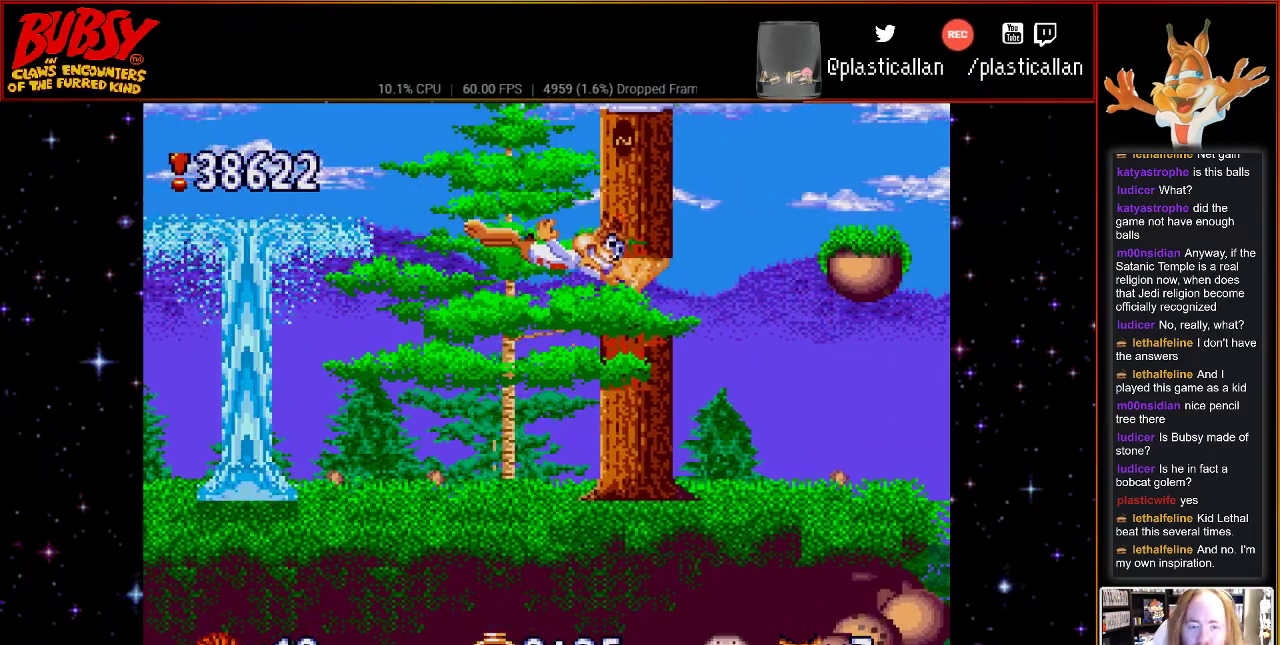
{"buttons": ["DPAD_RIGHT"], "events": [[333, "Y", "up"]]}
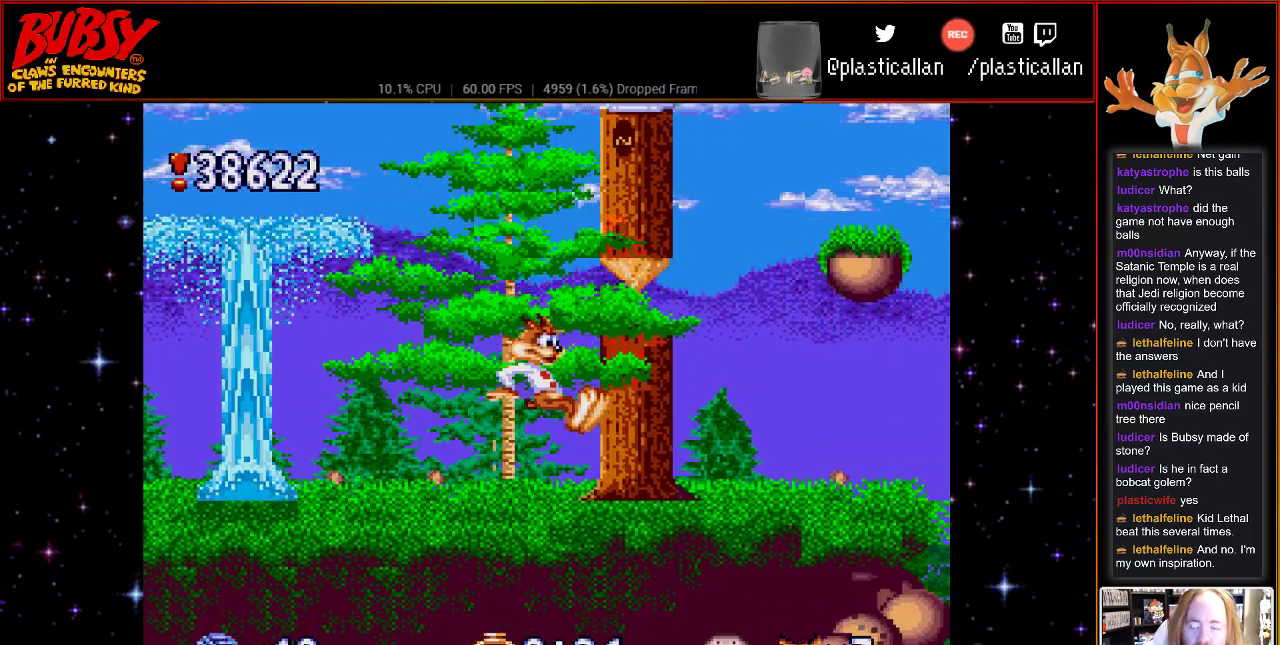
{"buttons": [], "events": [[250, "DPAD_RIGHT", "up"]]}
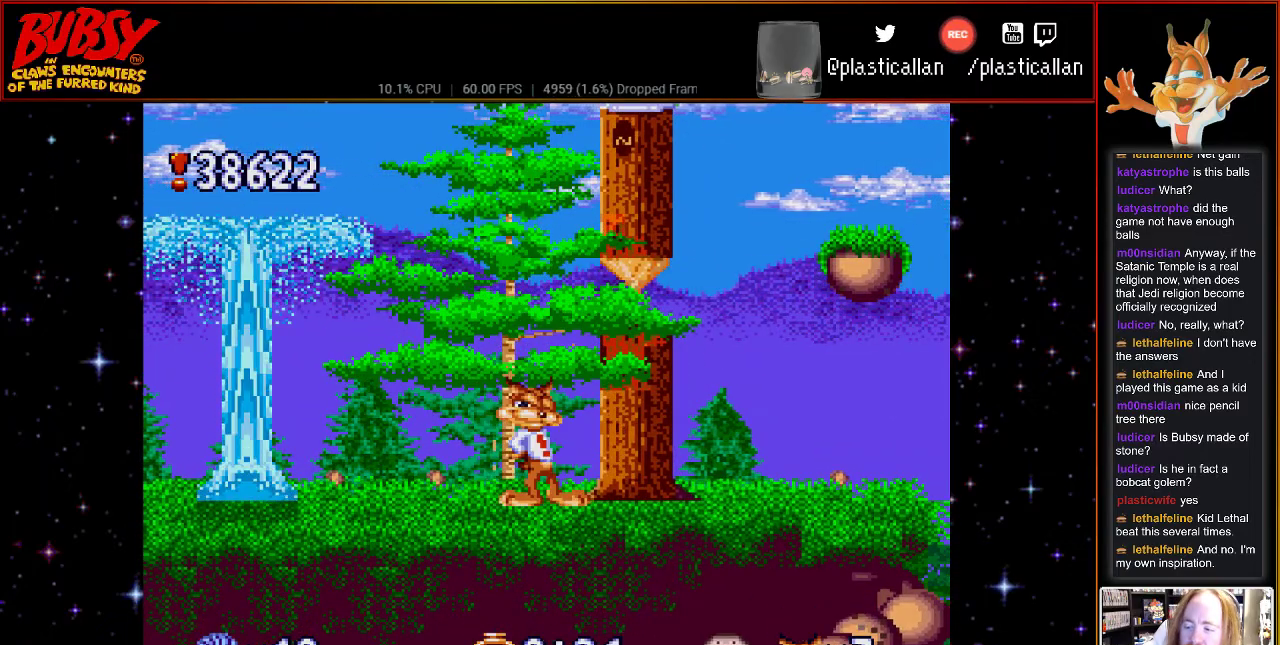
{"buttons": [], "events": []}
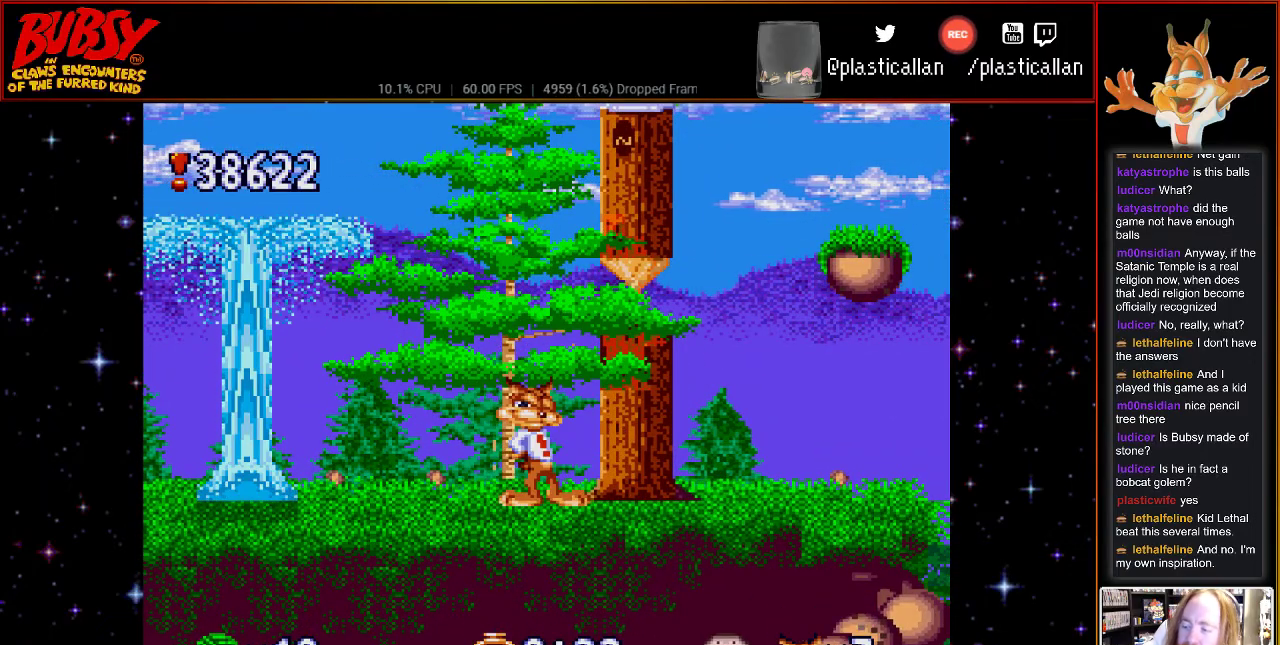
{"buttons": [], "events": []}
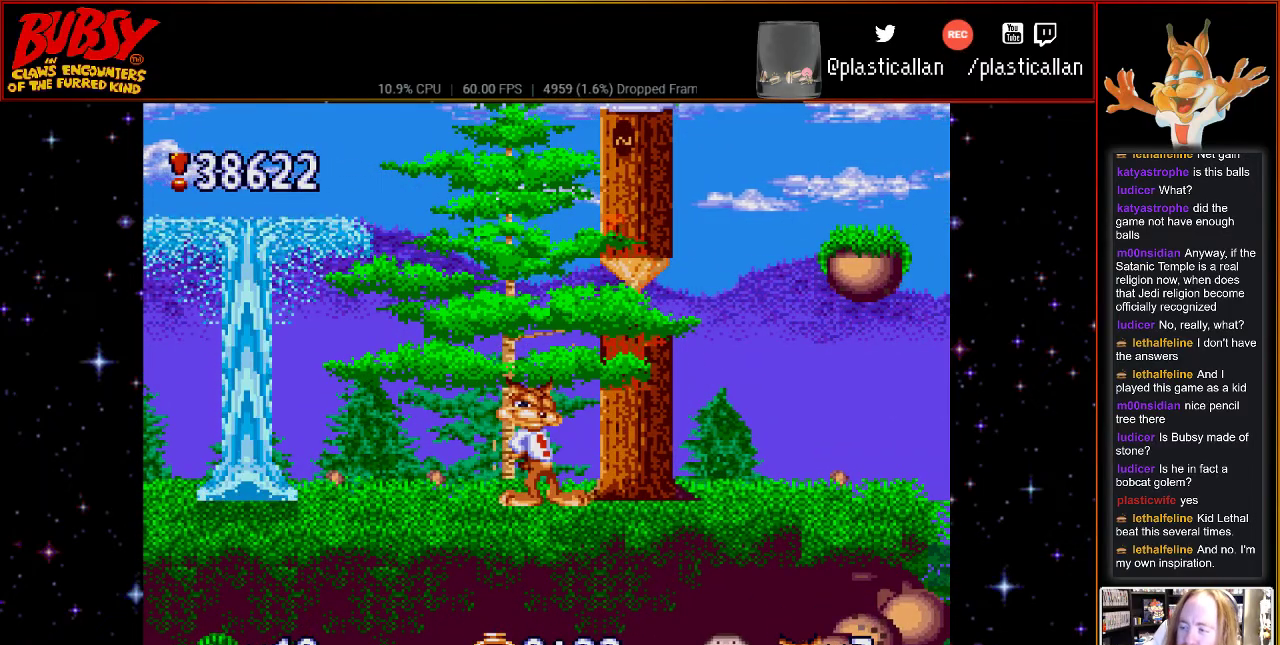
{"buttons": [], "events": []}
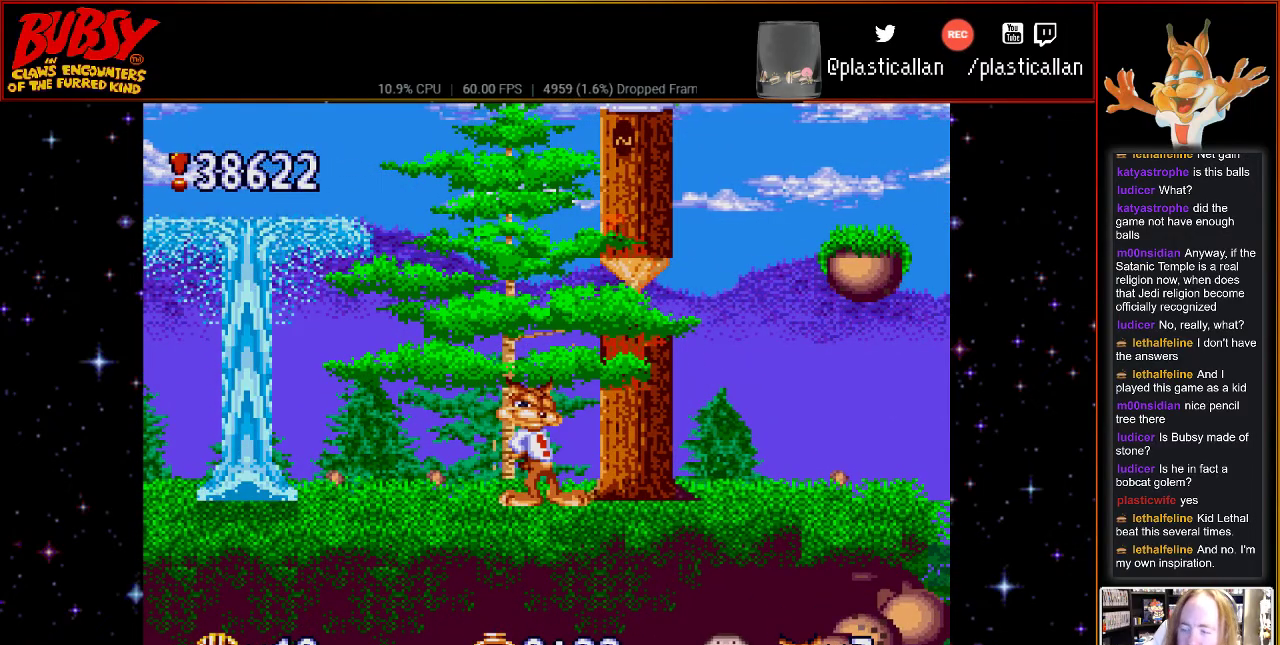
{"buttons": ["DPAD_RIGHT"], "events": [[467, "DPAD_RIGHT", "down"]]}
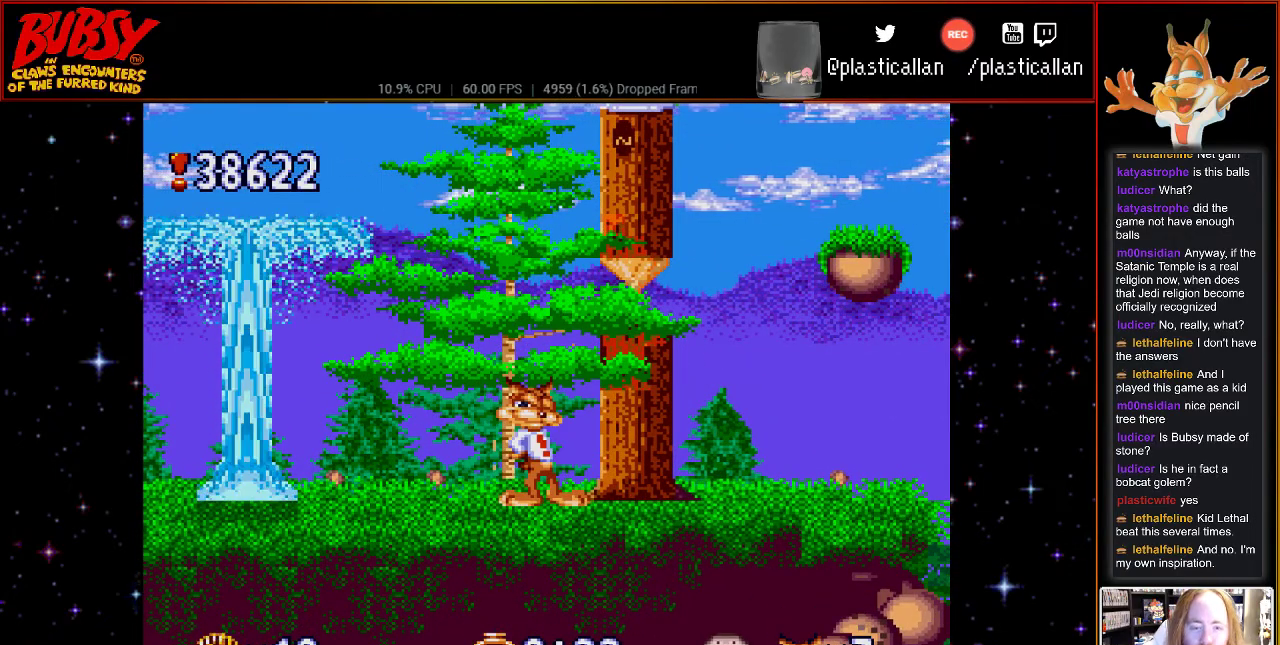
{"buttons": ["Y", "DPAD_RIGHT"], "events": [[83, "B", "down"], [217, "B", "up"], [467, "Y", "down"]]}
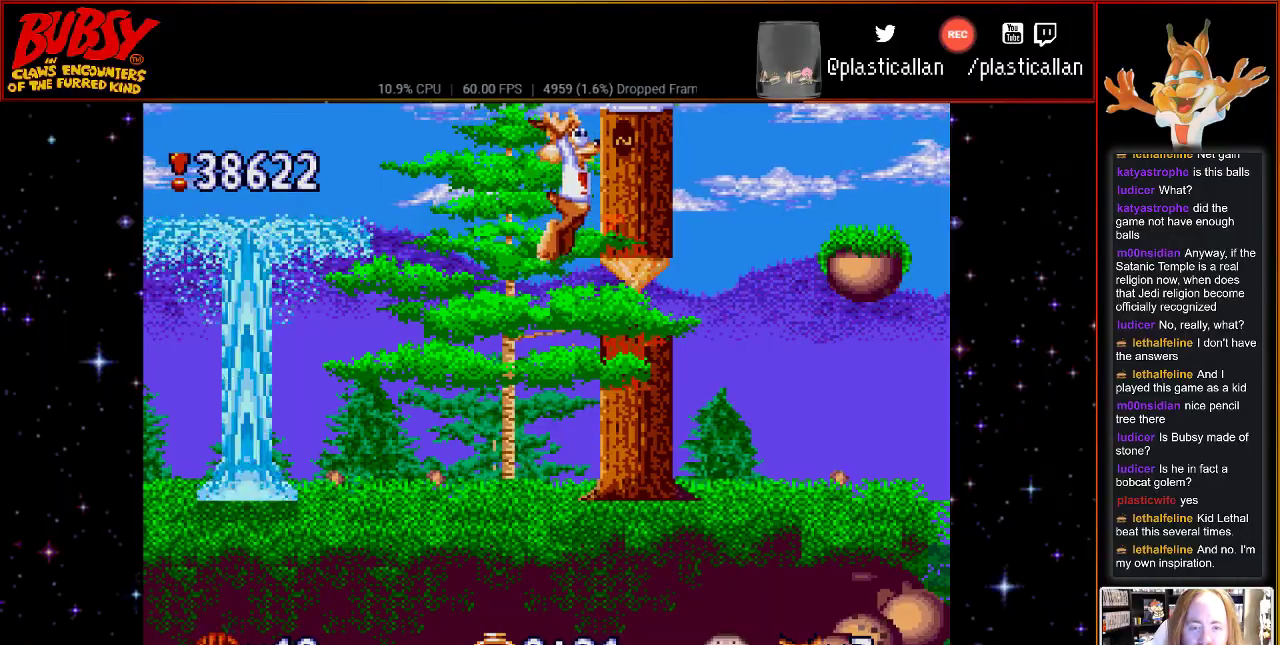
{"buttons": ["DPAD_LEFT"], "events": [[367, "DPAD_RIGHT", "up"], [433, "Y", "up"], [467, "DPAD_LEFT", "down"]]}
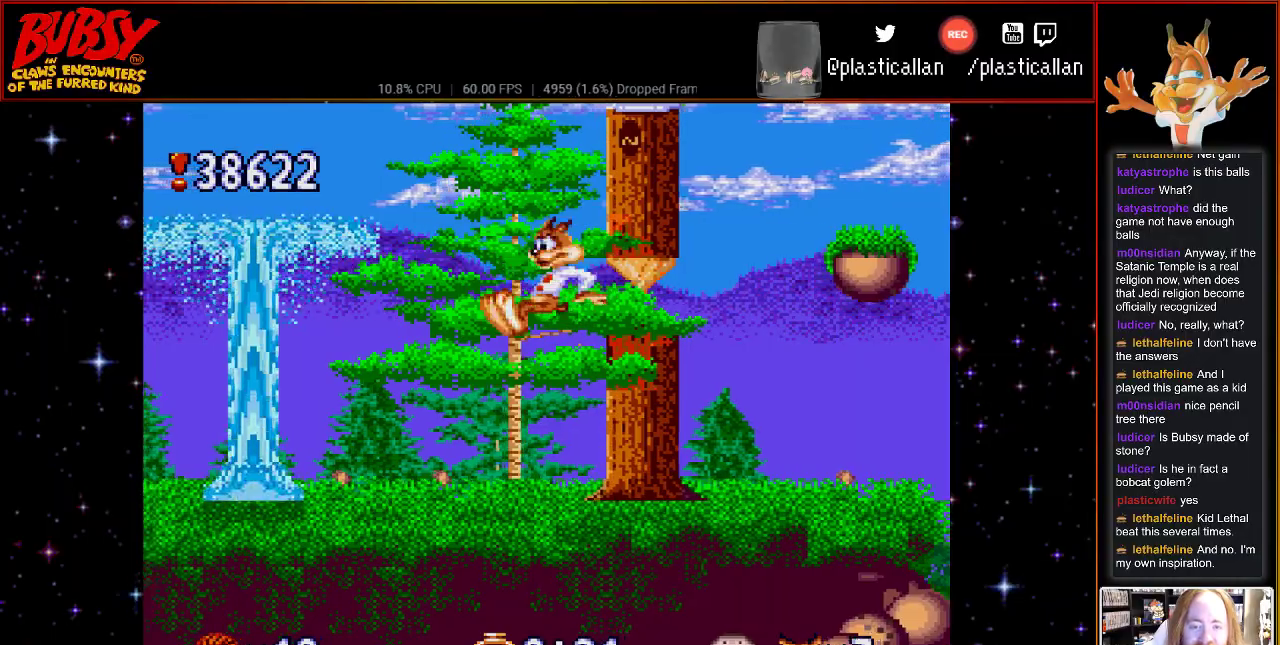
{"buttons": ["B", "DPAD_LEFT"], "events": [[467, "B", "down"]]}
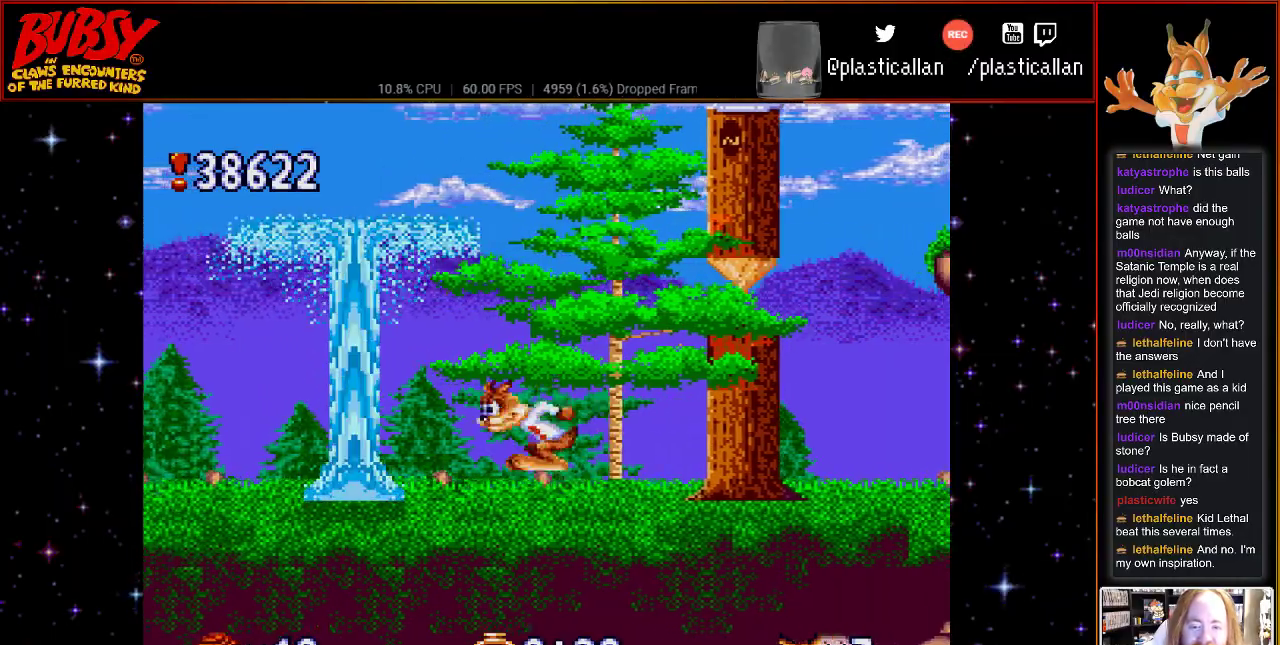
{"buttons": ["B", "DPAD_LEFT"], "events": []}
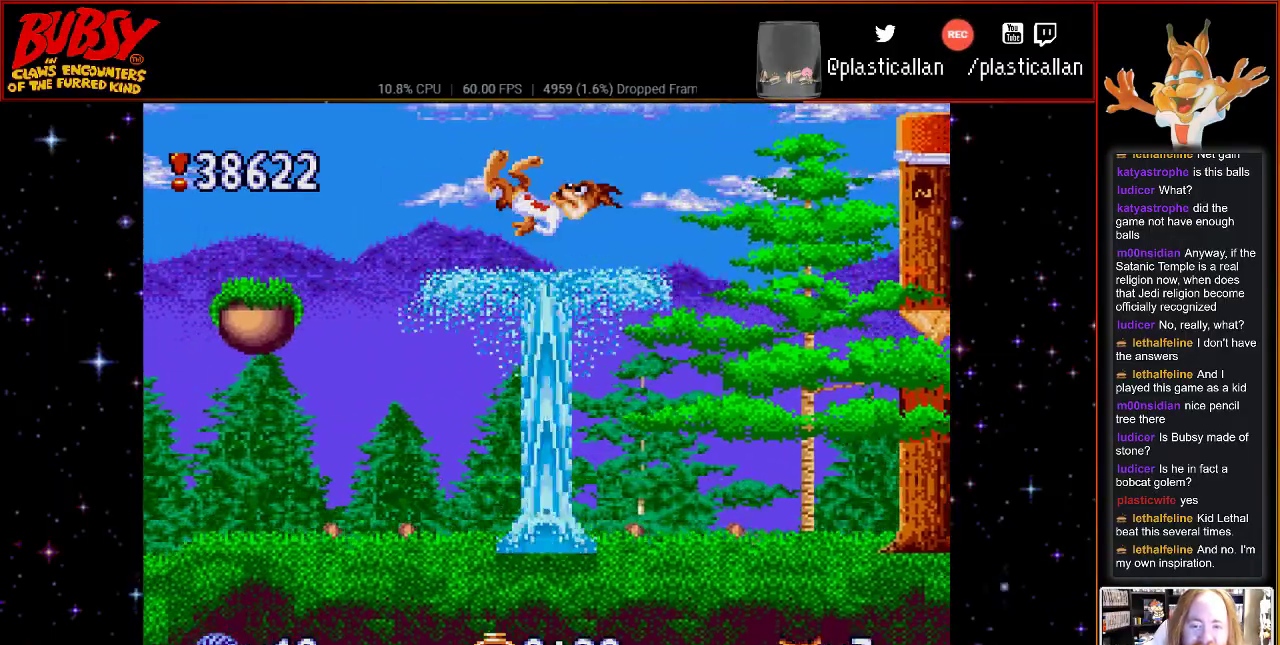
{"buttons": ["B", "DPAD_UP", "DPAD_LEFT"], "events": [[33, "DPAD_UP", "down"], [83, "DPAD_UP", "up"], [150, "B", "up"], [250, "B", "down"], [433, "DPAD_UP", "down"]]}
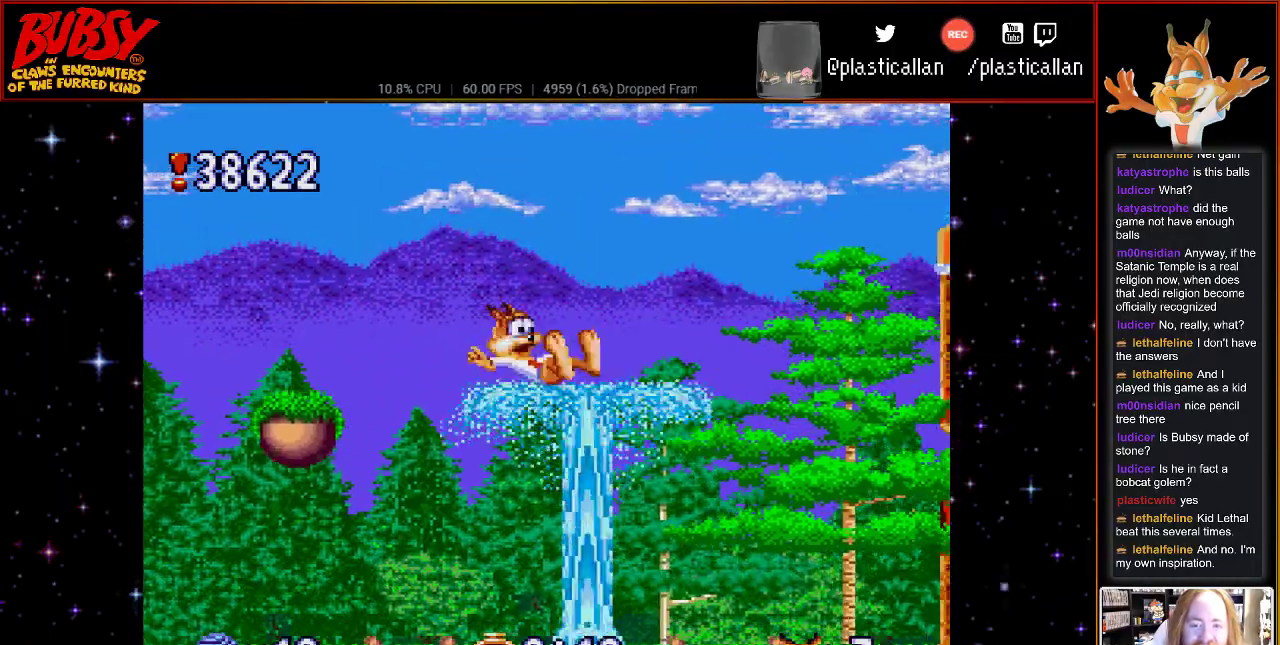
{"buttons": ["B", "Y", "DPAD_UP", "DPAD_LEFT"], "events": [[33, "DPAD_UP", "up"], [83, "B", "up"], [150, "B", "down"], [300, "Y", "down"], [400, "DPAD_UP", "down"]]}